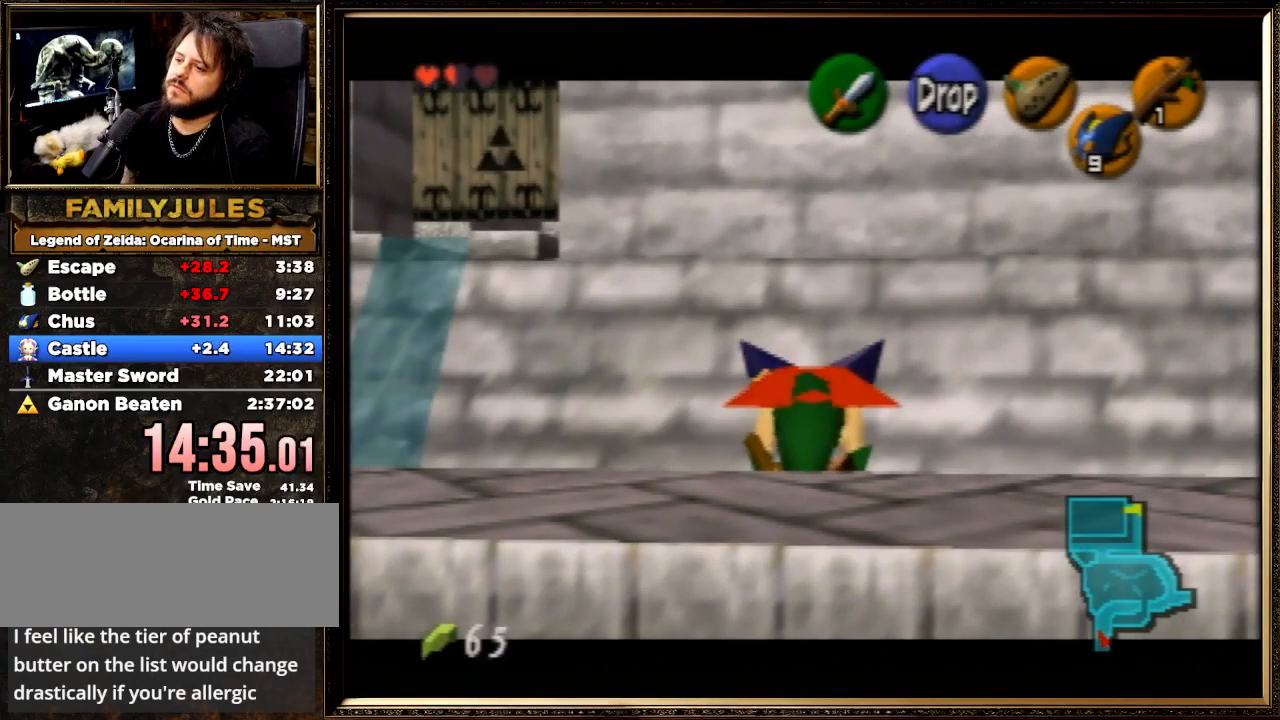
Gameplay with a controller (Nintendo layout); each line is a JSON object with the inputs held at the frame after it. "events" lists button and stick changes between this image and that frame as [ms after this image, input, new state], when the widget could be followed in between. Not read: L1 L3 R3.
{"buttons": ["Z"], "left_stick": "center", "events": []}
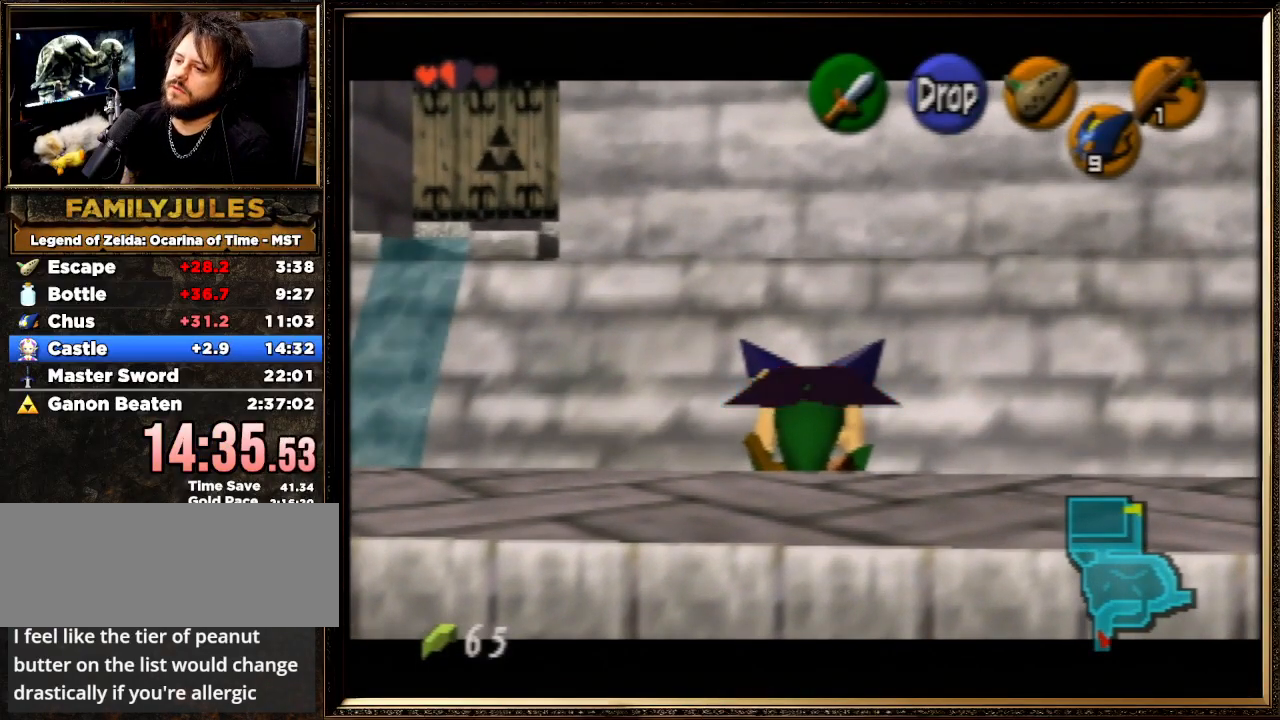
{"buttons": ["Z"], "left_stick": "center", "events": []}
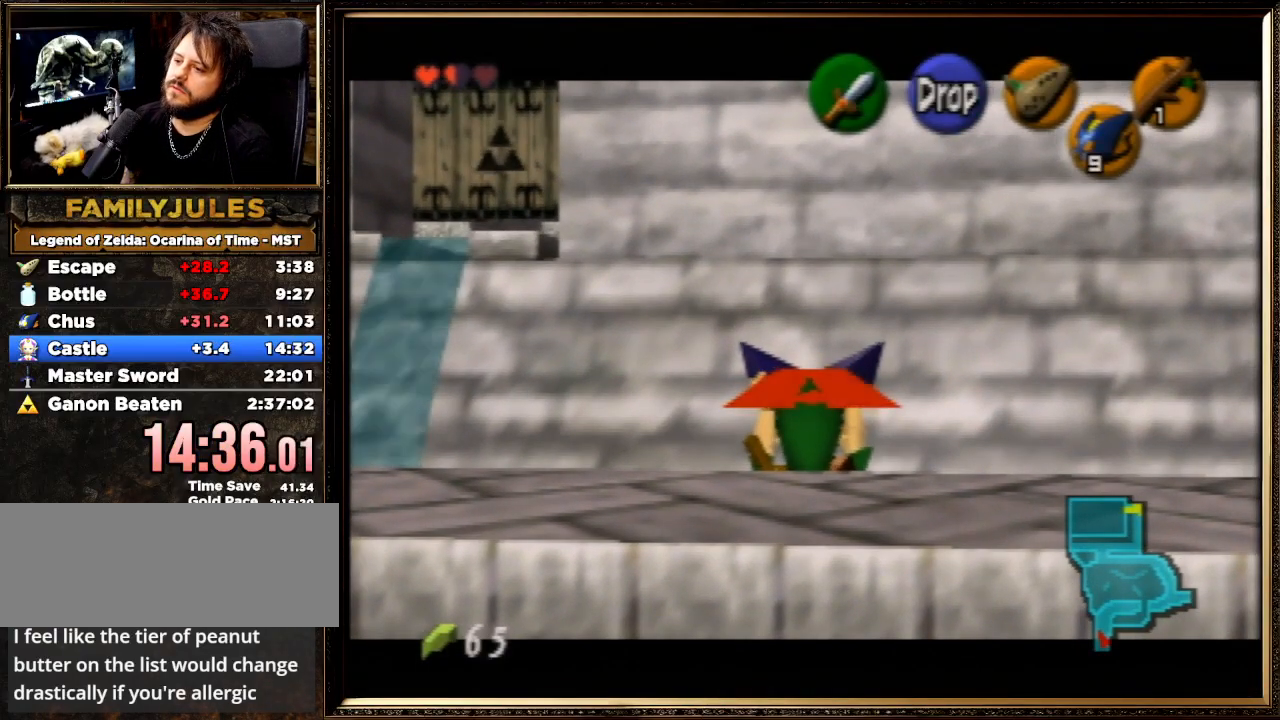
{"buttons": ["Z"], "left_stick": "center", "events": []}
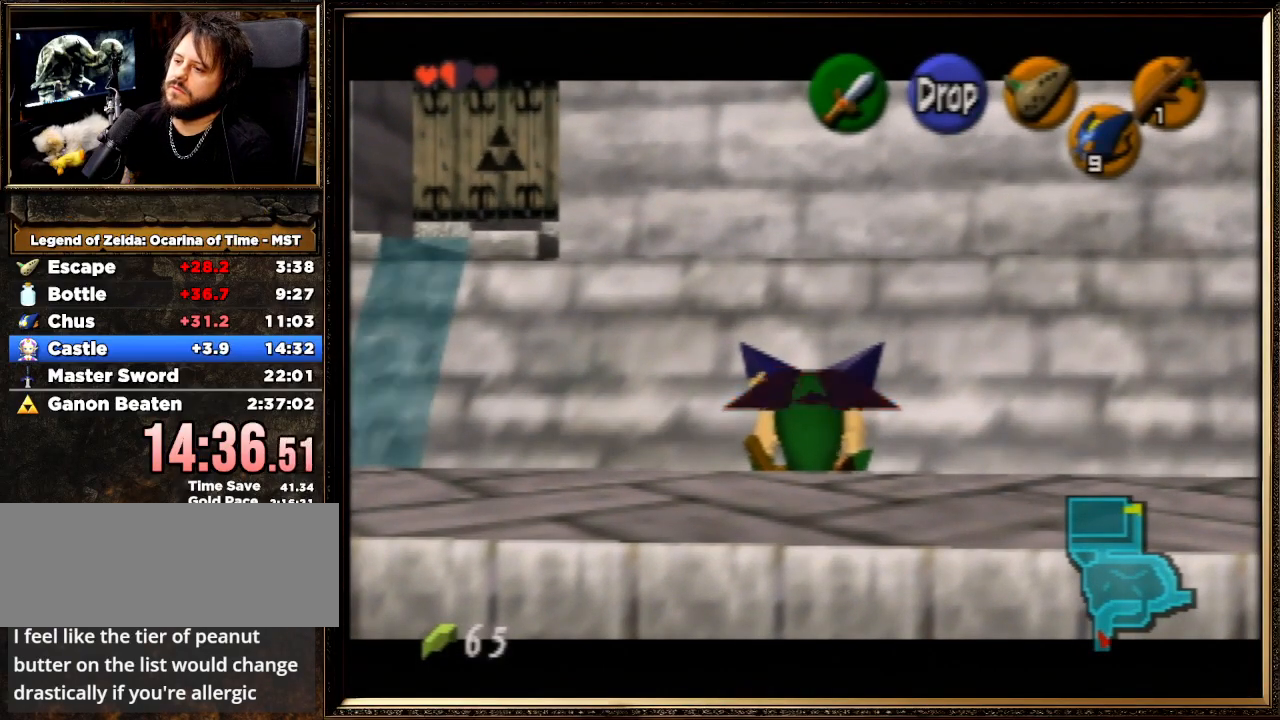
{"buttons": ["Z"], "left_stick": "center", "events": []}
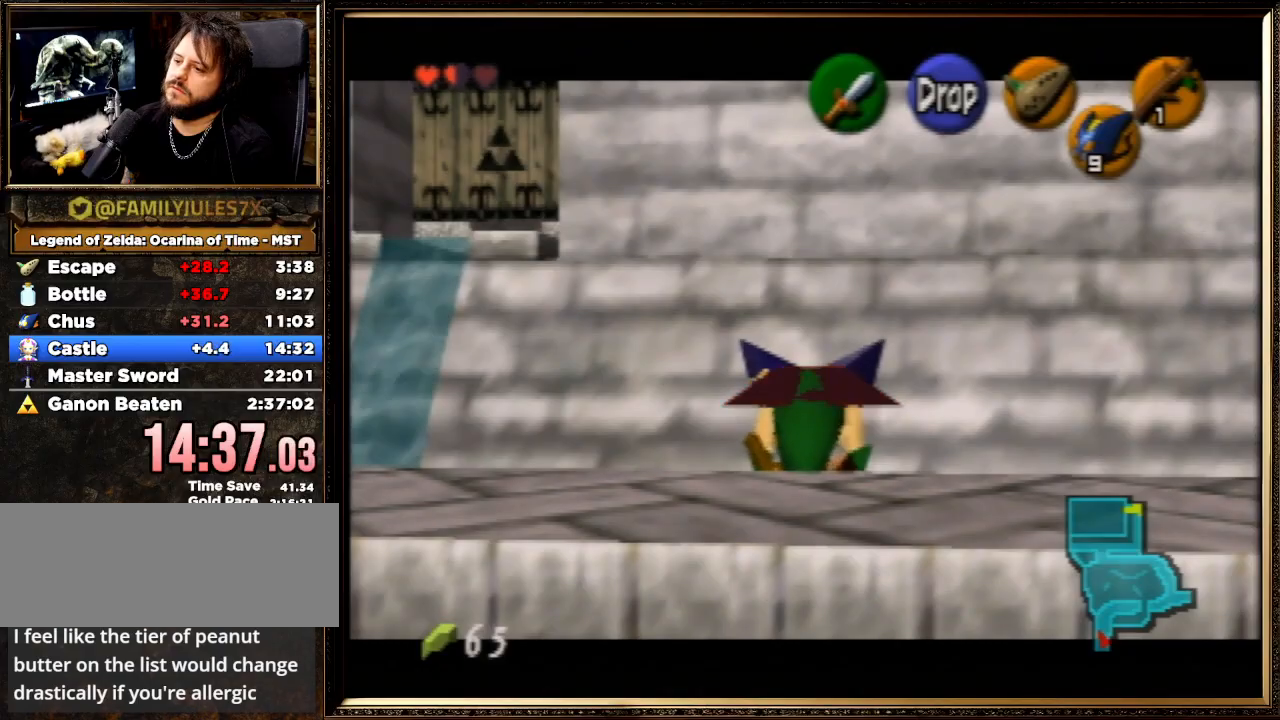
{"buttons": ["Z"], "left_stick": "center", "events": []}
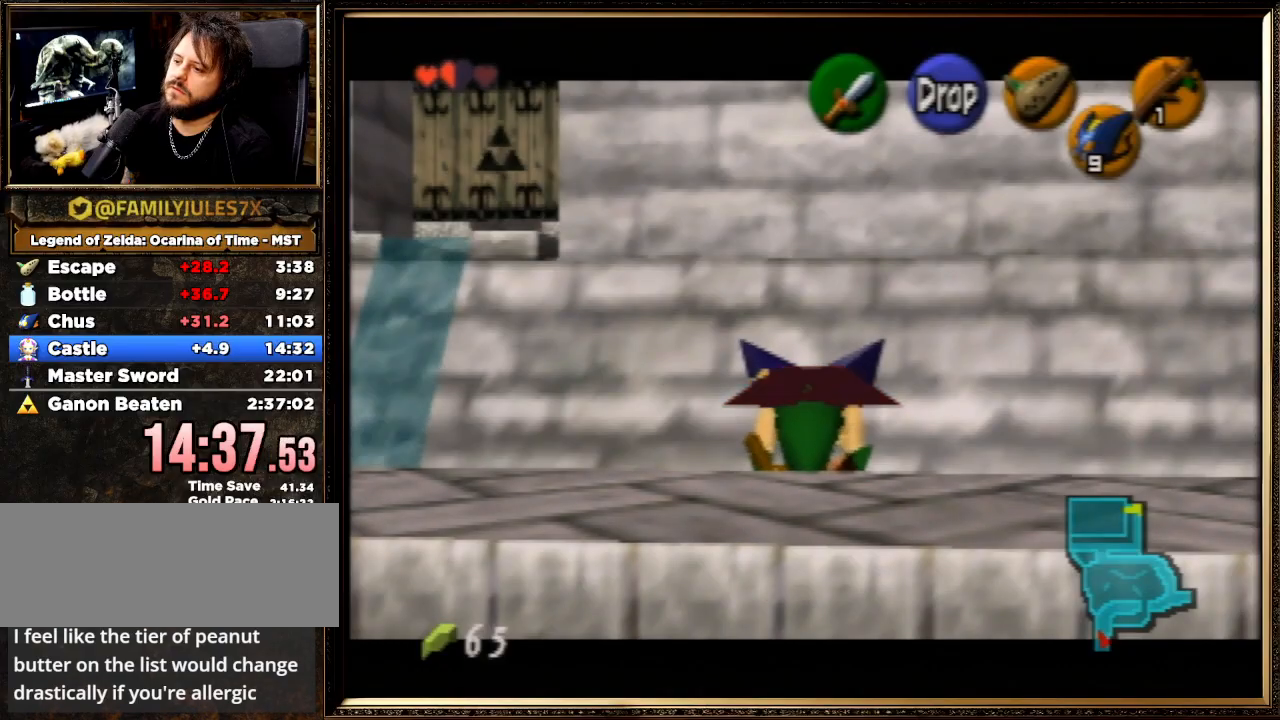
{"buttons": ["Z"], "left_stick": "center", "events": [[267, "START", "down"], [367, "START", "up"]]}
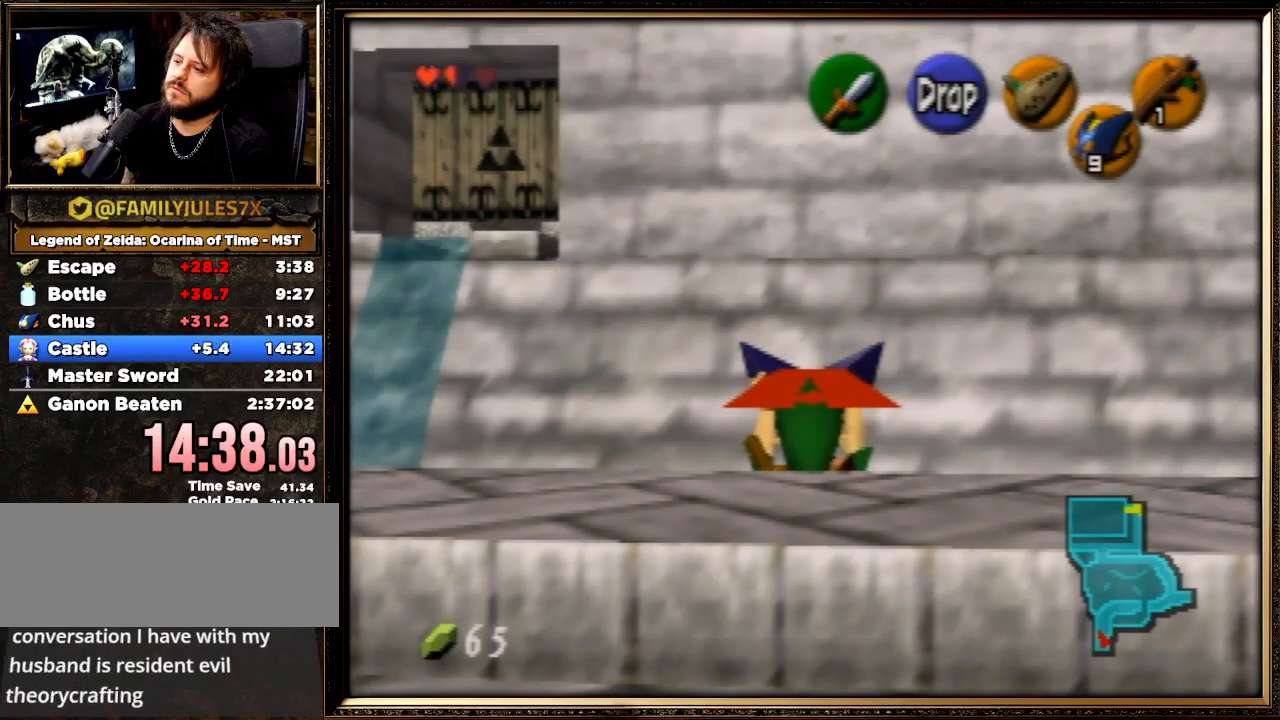
{"buttons": ["Z"], "left_stick": "center", "events": []}
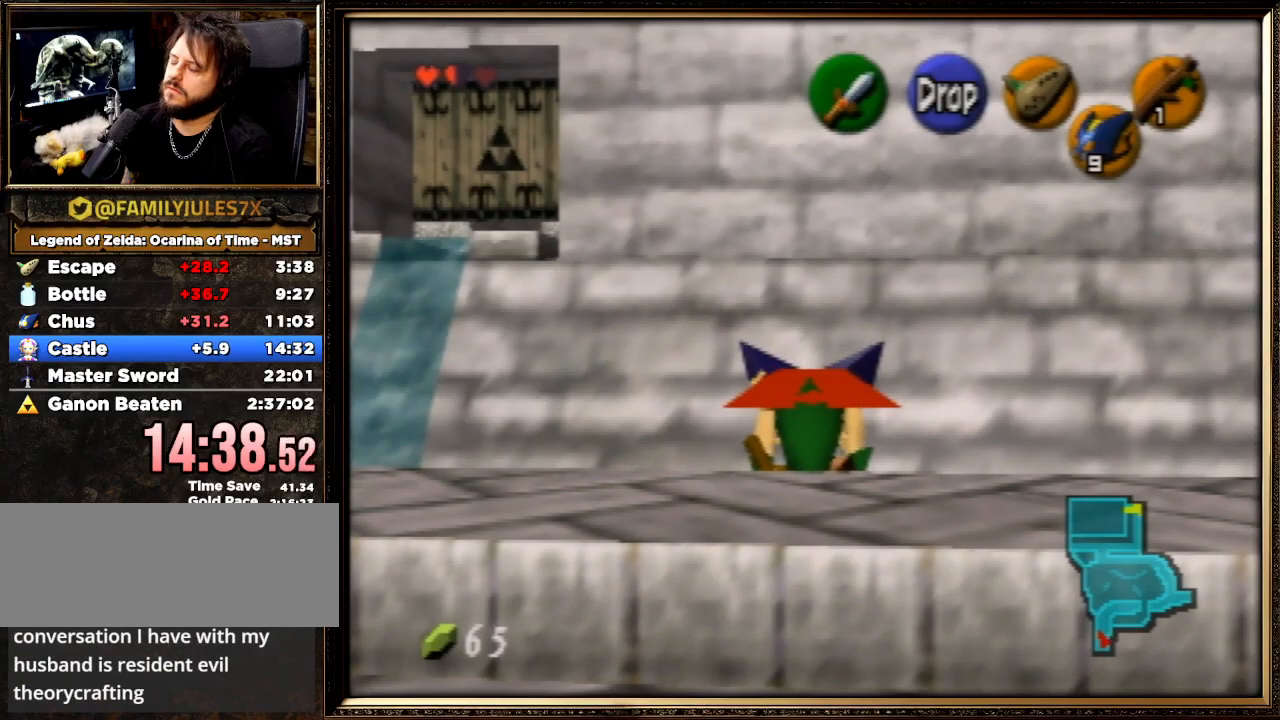
{"buttons": [], "left_stick": "center", "events": [[67, "Z", "up"]]}
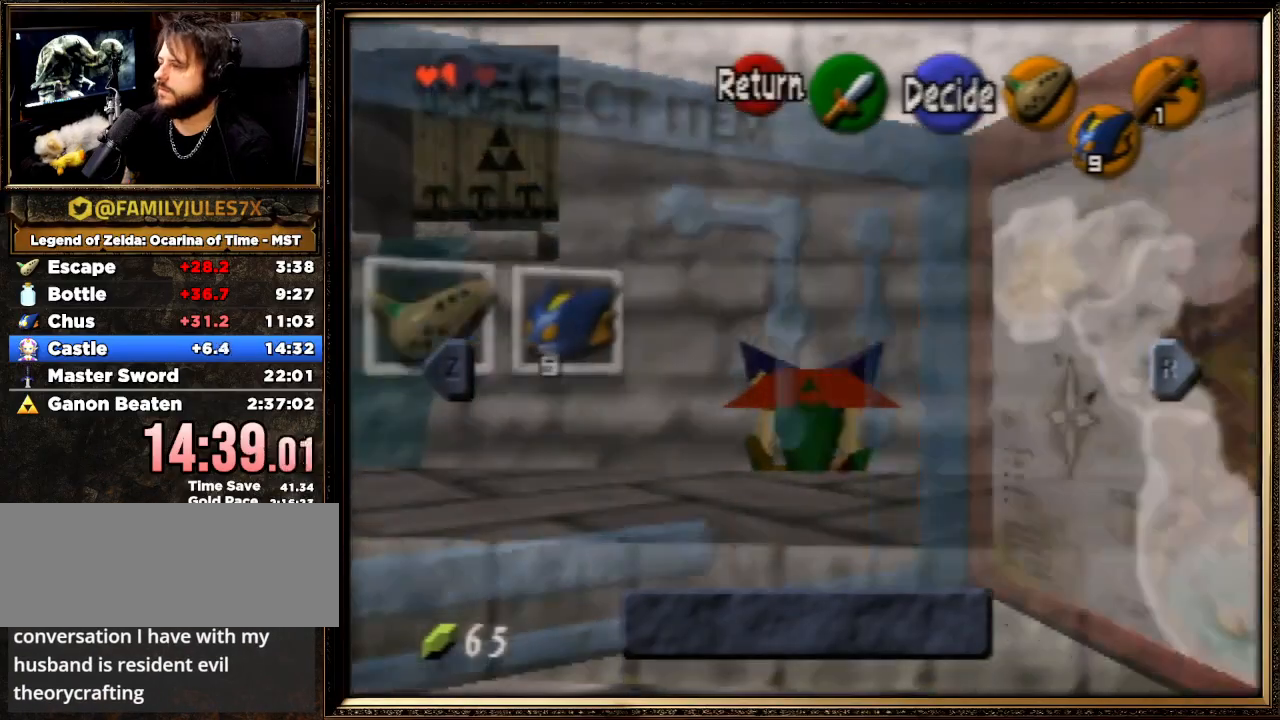
{"buttons": [], "left_stick": "up", "events": [[33, "left_stick", "up"], [100, "START", "down"], [233, "START", "up"]]}
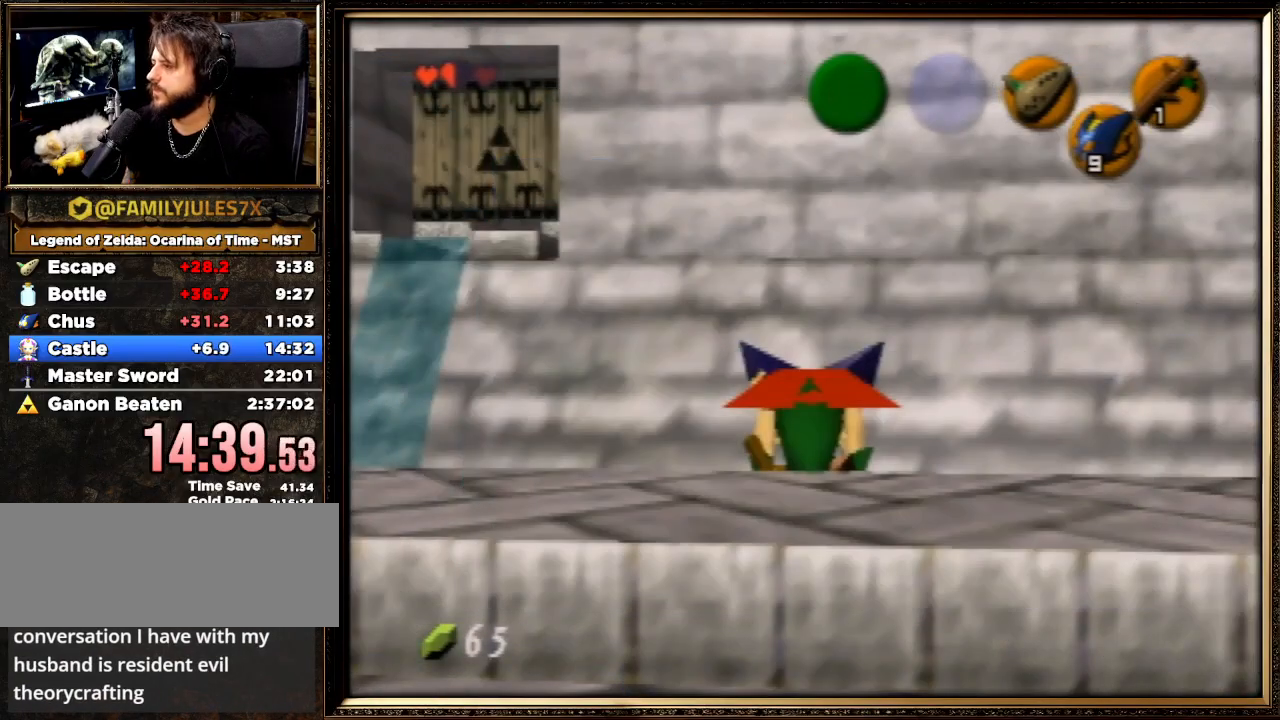
{"buttons": [], "left_stick": "up", "events": []}
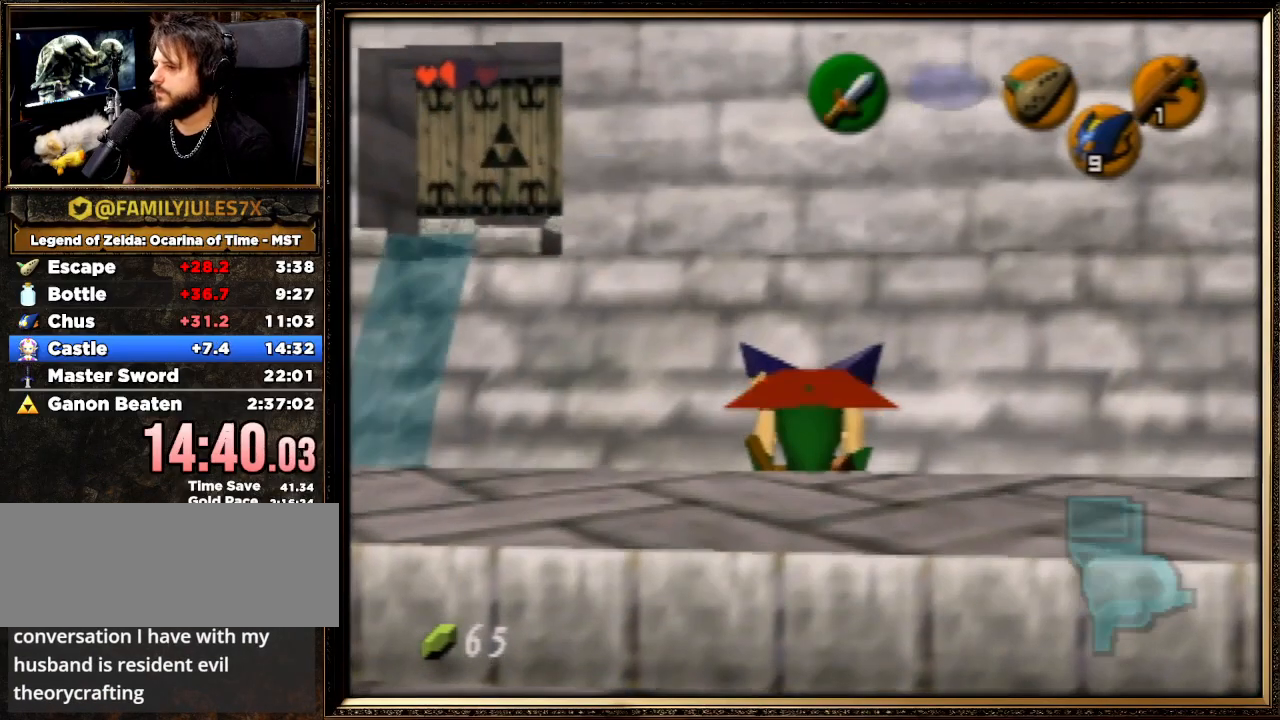
{"buttons": [], "left_stick": "up", "events": []}
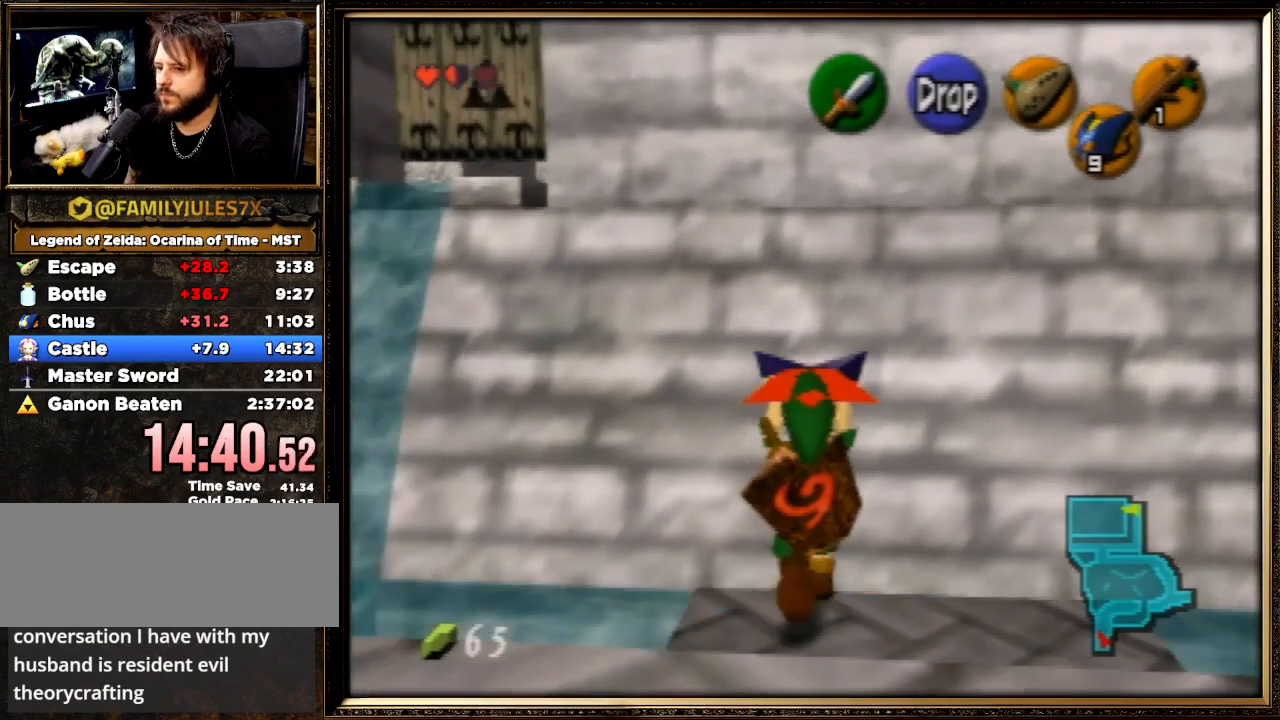
{"buttons": ["C_RIGHT"], "left_stick": "up", "events": [[67, "C_RIGHT", "down"], [100, "C_RIGHT", "up"], [300, "C_RIGHT", "down"], [333, "C_RIGHT", "up"], [400, "C_RIGHT", "down"], [433, "C_RIGHT", "up"], [467, "C_RIGHT", "down"]]}
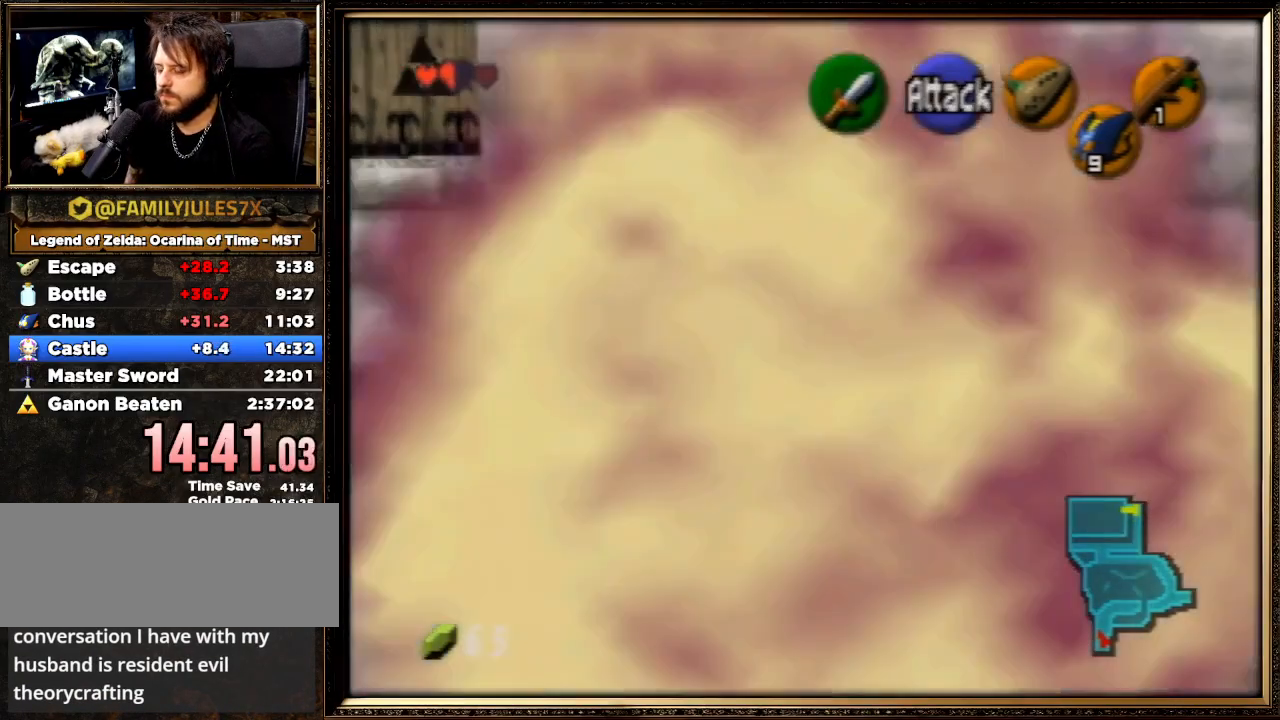
{"buttons": [], "left_stick": "up", "events": [[33, "C_RIGHT", "up"], [100, "C_RIGHT", "down"], [133, "C_RIGHT", "up"], [233, "C_RIGHT", "down"], [267, "C_RIGHT", "up"], [300, "C_RIGHT", "down"], [367, "C_RIGHT", "up"], [400, "C_RIGHT", "down"], [433, "C_RIGHT", "up"]]}
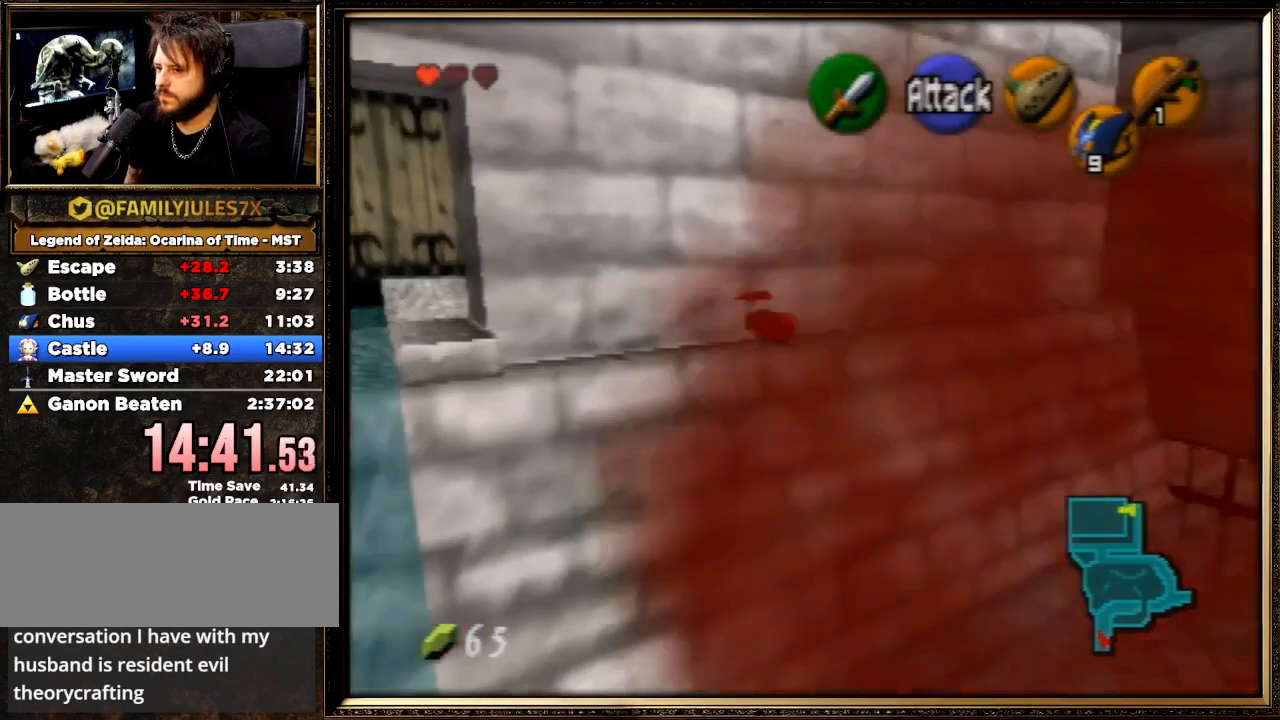
{"buttons": ["A", "B"], "left_stick": "left", "events": [[33, "C_RIGHT", "down"], [67, "C_RIGHT", "up"], [133, "left_stick", "left"], [300, "A", "down"], [333, "A", "up"], [367, "A", "down"], [400, "B", "down"]]}
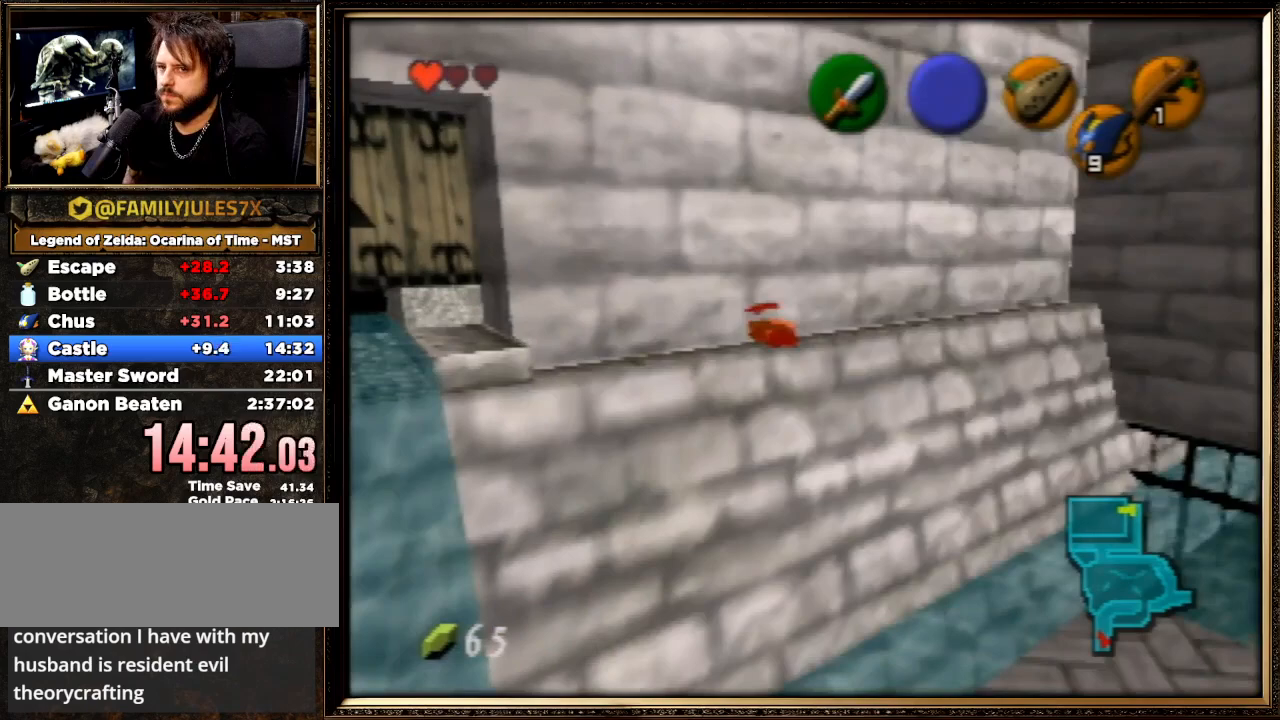
{"buttons": [], "left_stick": "left", "events": [[33, "A", "up"], [33, "B", "up"]]}
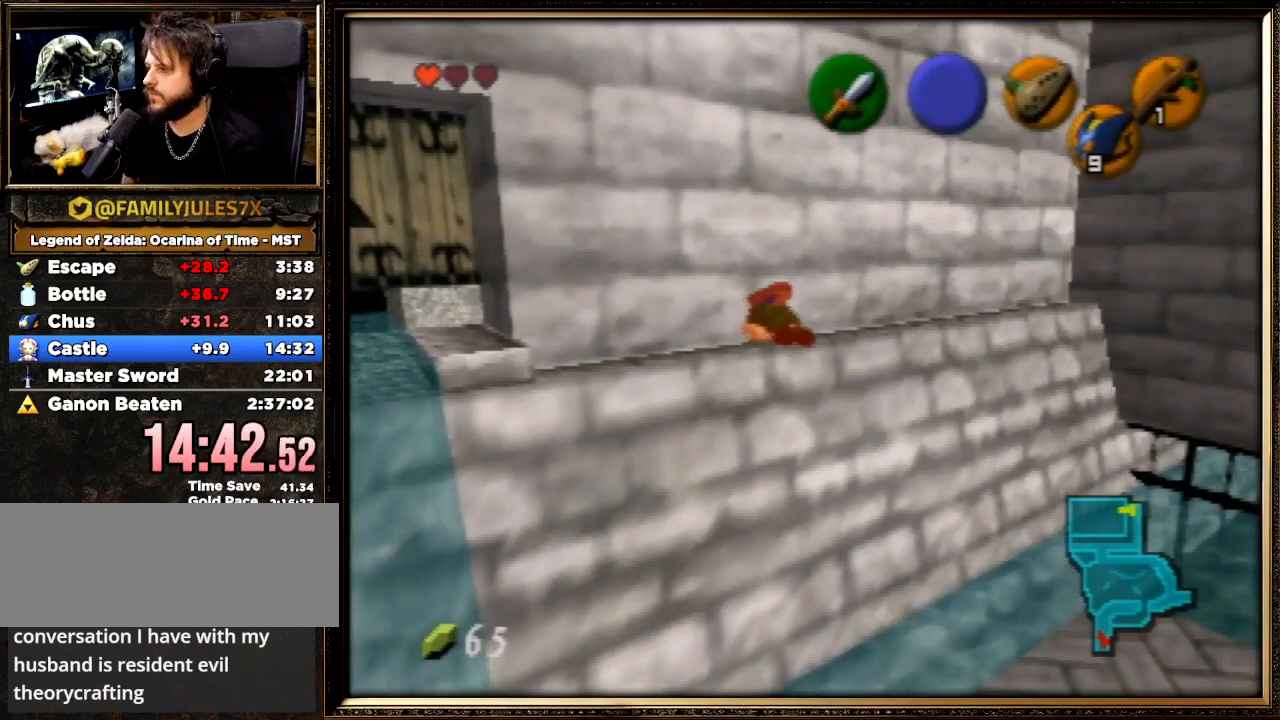
{"buttons": [], "left_stick": "left", "events": []}
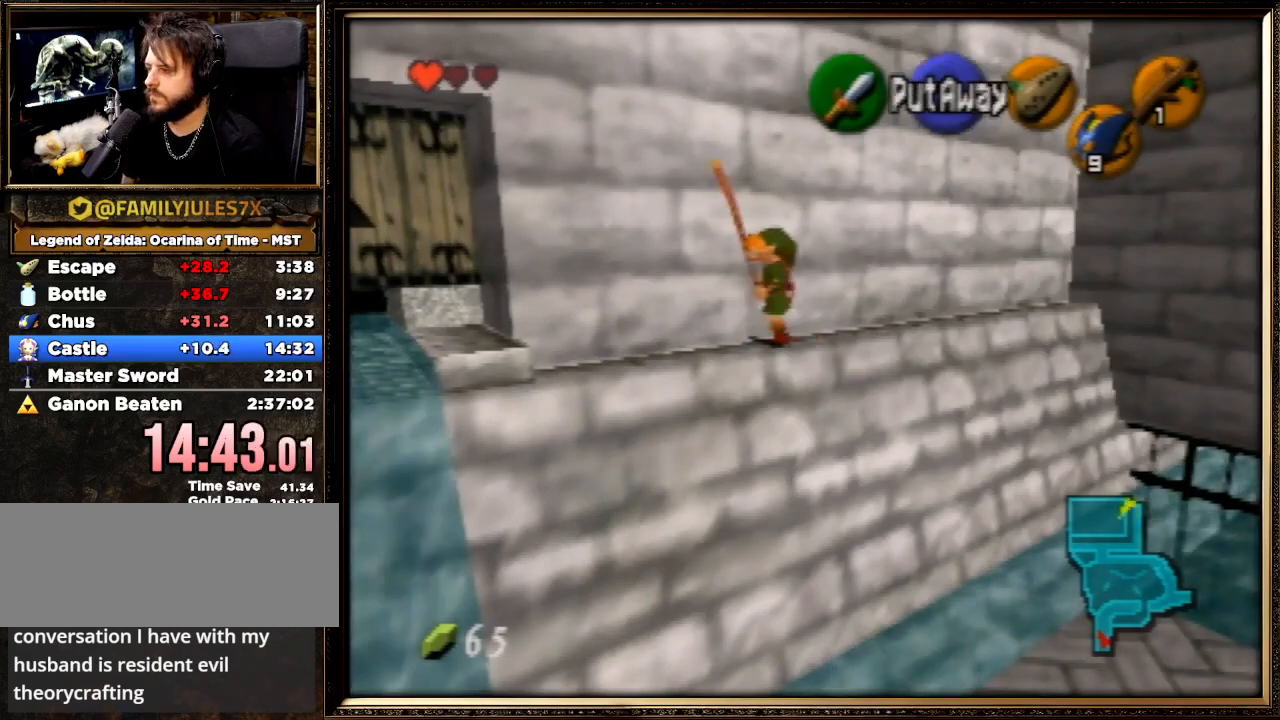
{"buttons": [], "left_stick": "left", "events": []}
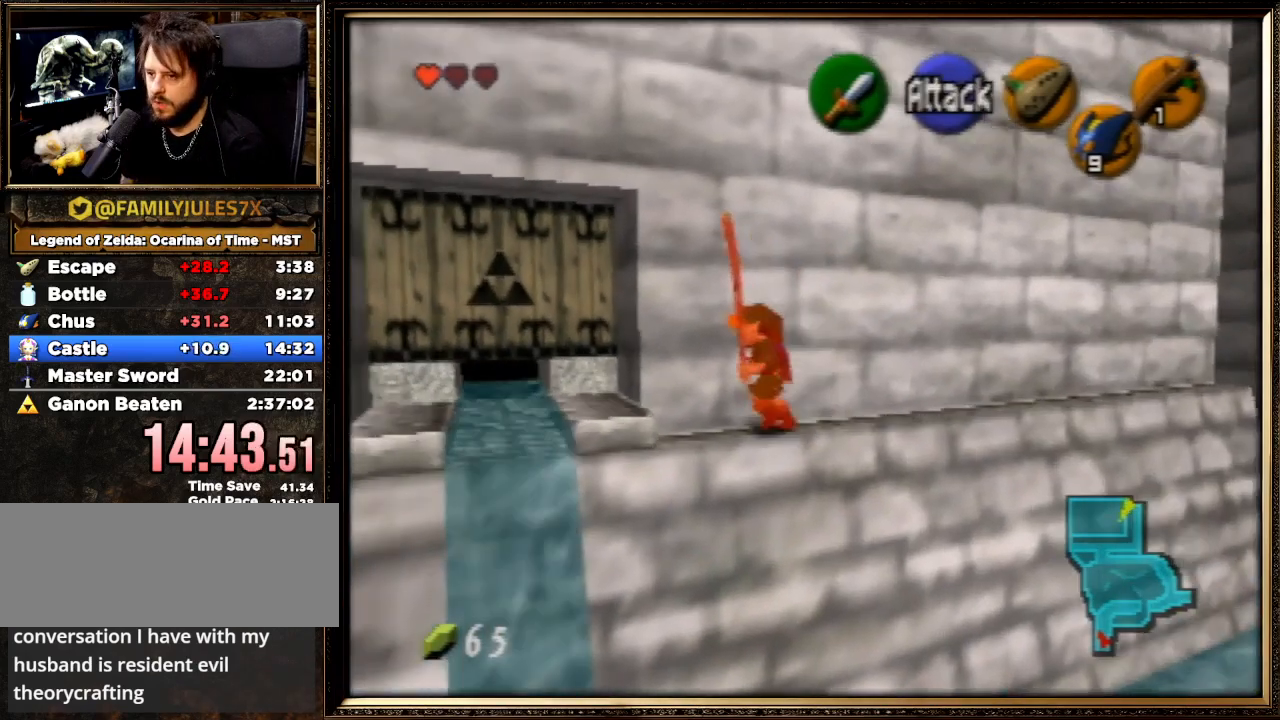
{"buttons": [], "left_stick": "up", "events": [[133, "left_stick", "up-left"], [500, "left_stick", "up"]]}
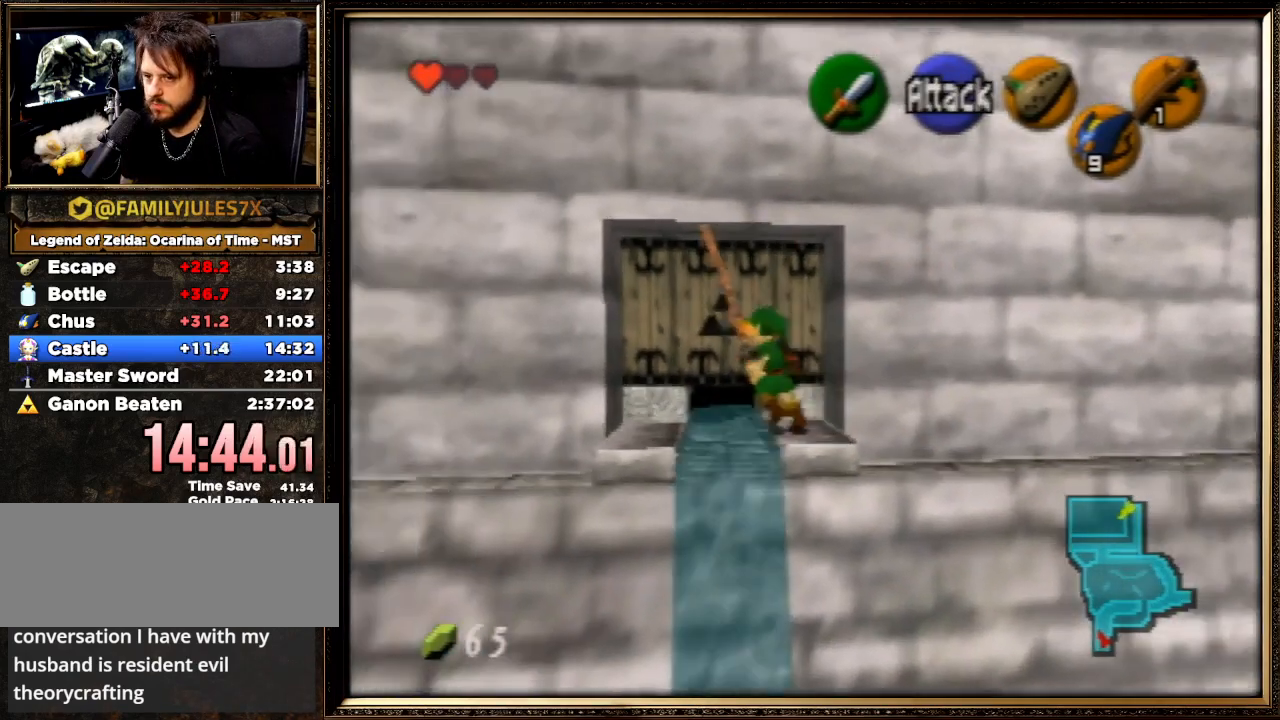
{"buttons": [], "left_stick": "up", "events": [[100, "A", "down"], [333, "A", "up"]]}
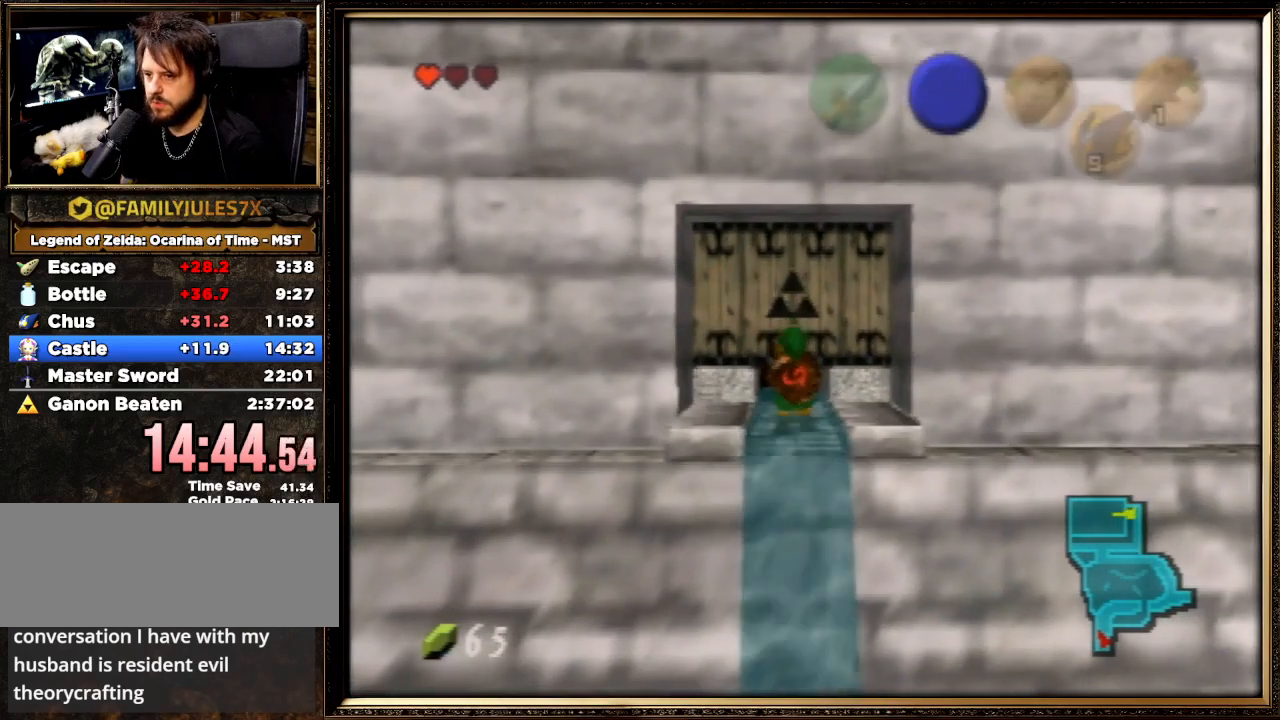
{"buttons": [], "left_stick": "up", "events": []}
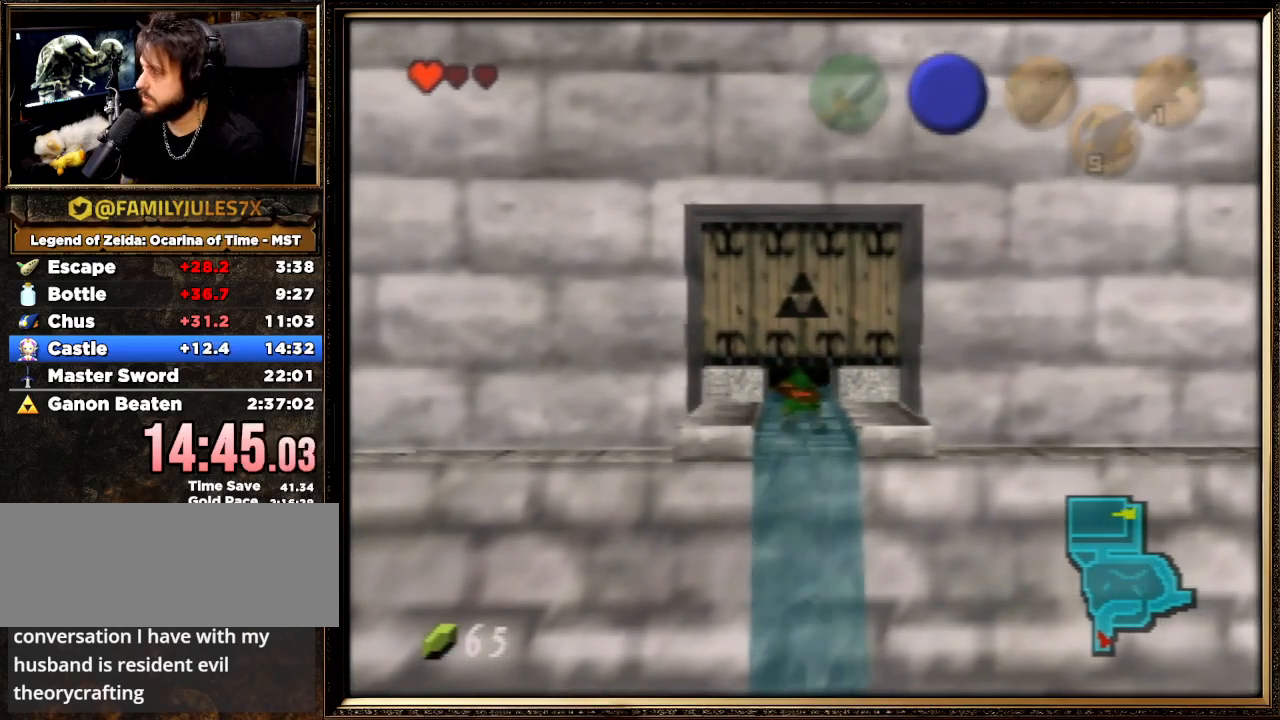
{"buttons": [], "left_stick": "up", "events": []}
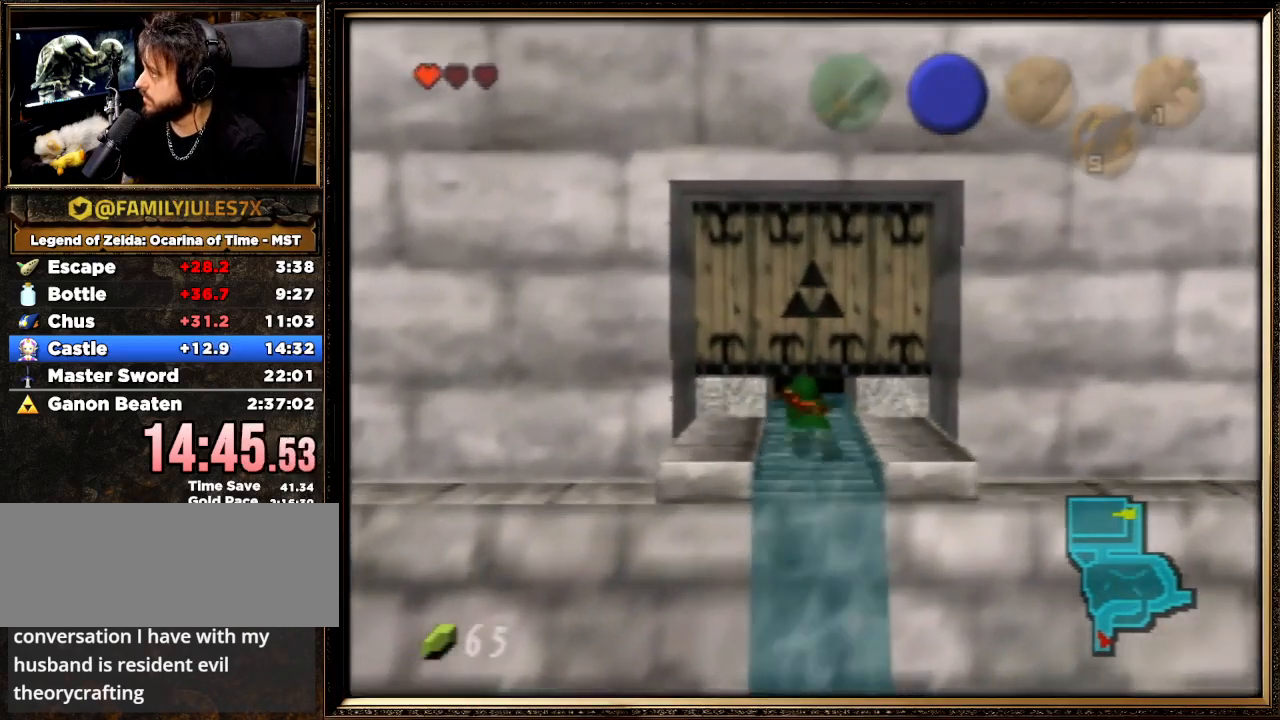
{"buttons": [], "left_stick": "up", "events": []}
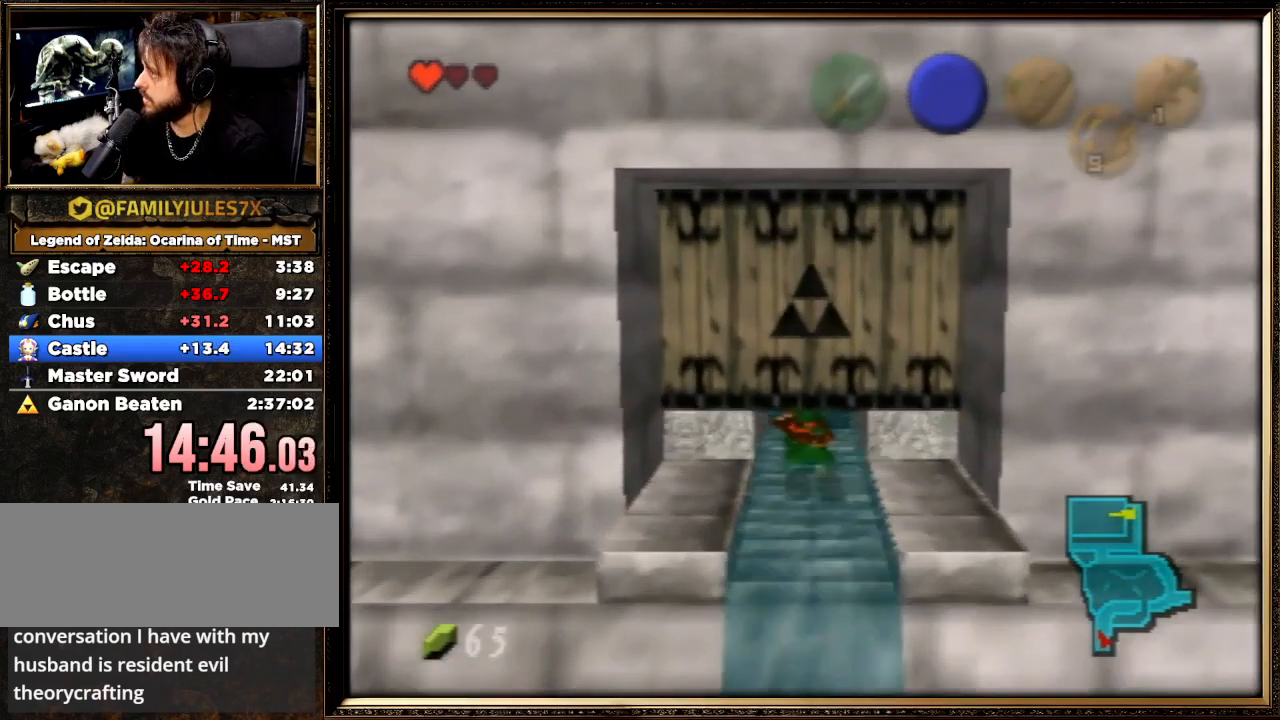
{"buttons": [], "left_stick": "up", "events": []}
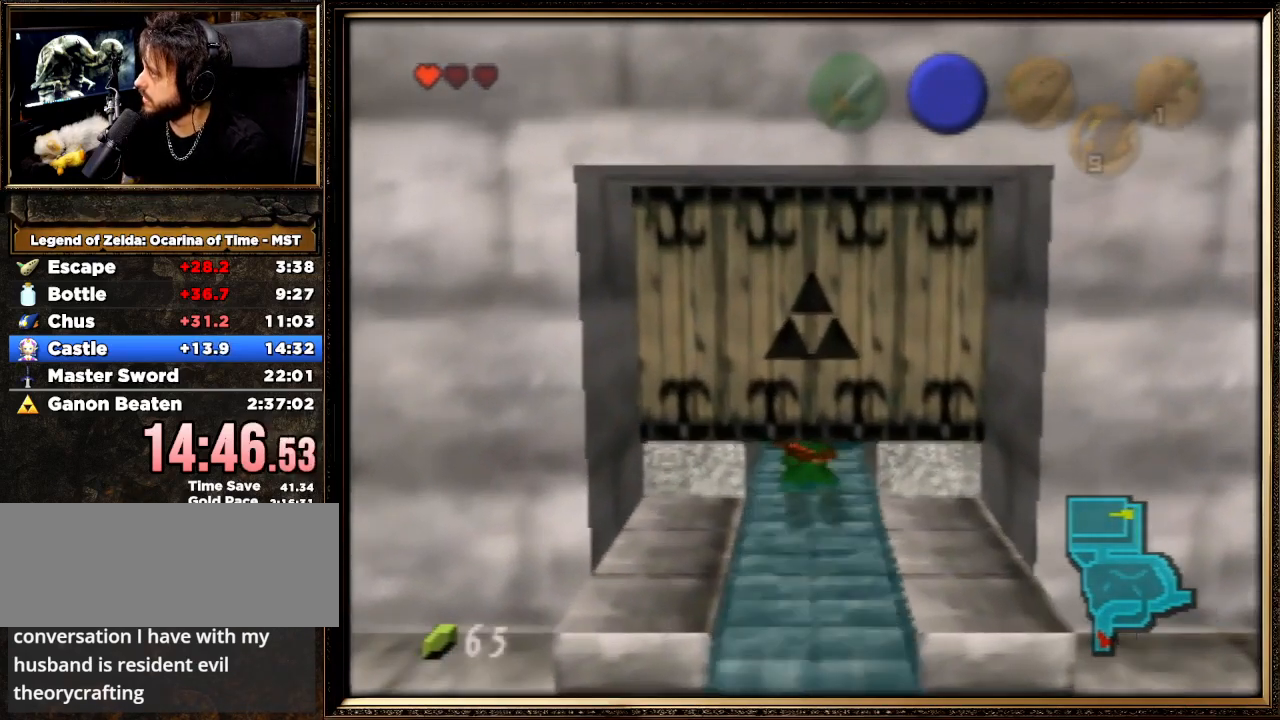
{"buttons": [], "left_stick": "up", "events": []}
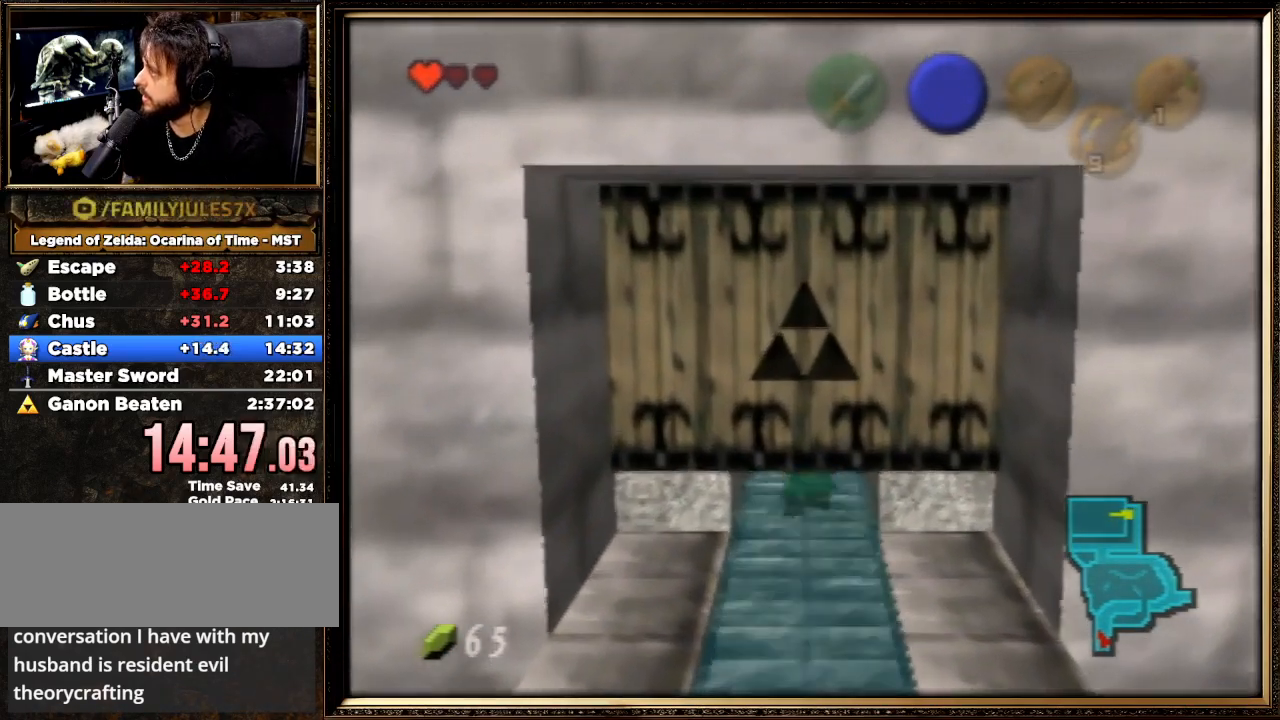
{"buttons": [], "left_stick": "center", "events": [[467, "left_stick", "center"]]}
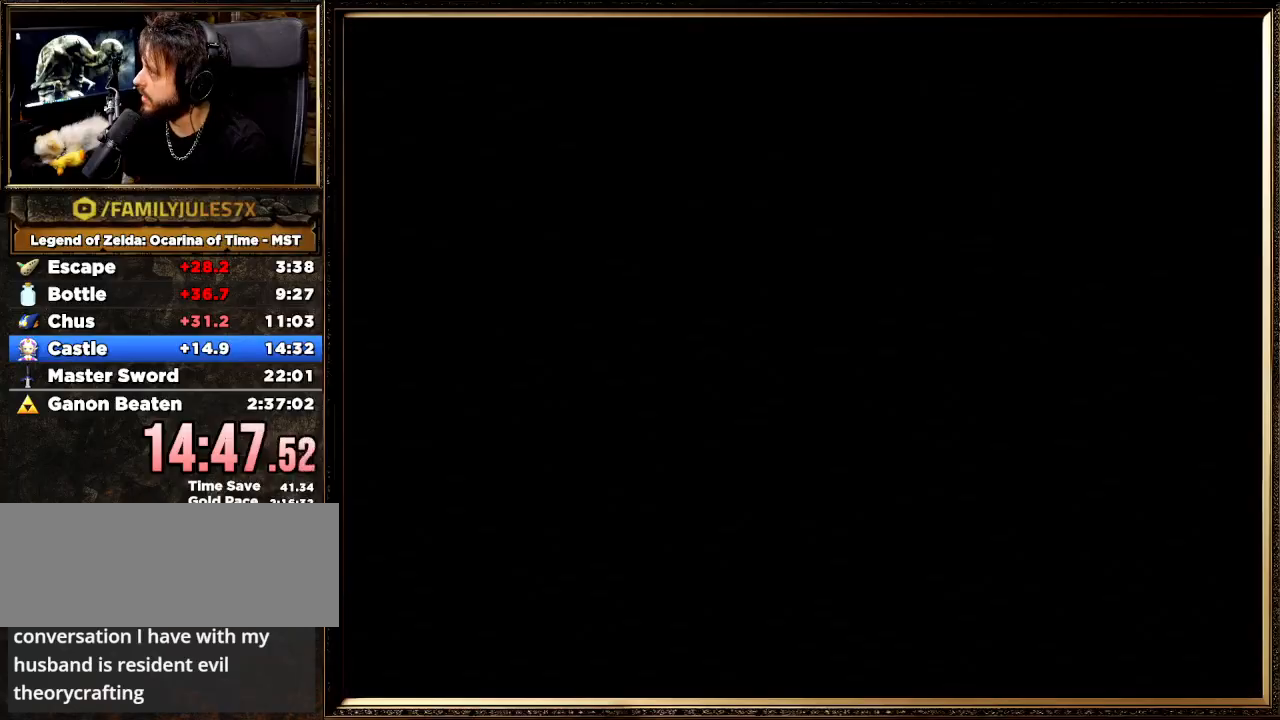
{"buttons": [], "left_stick": "down", "events": [[367, "left_stick", "down"]]}
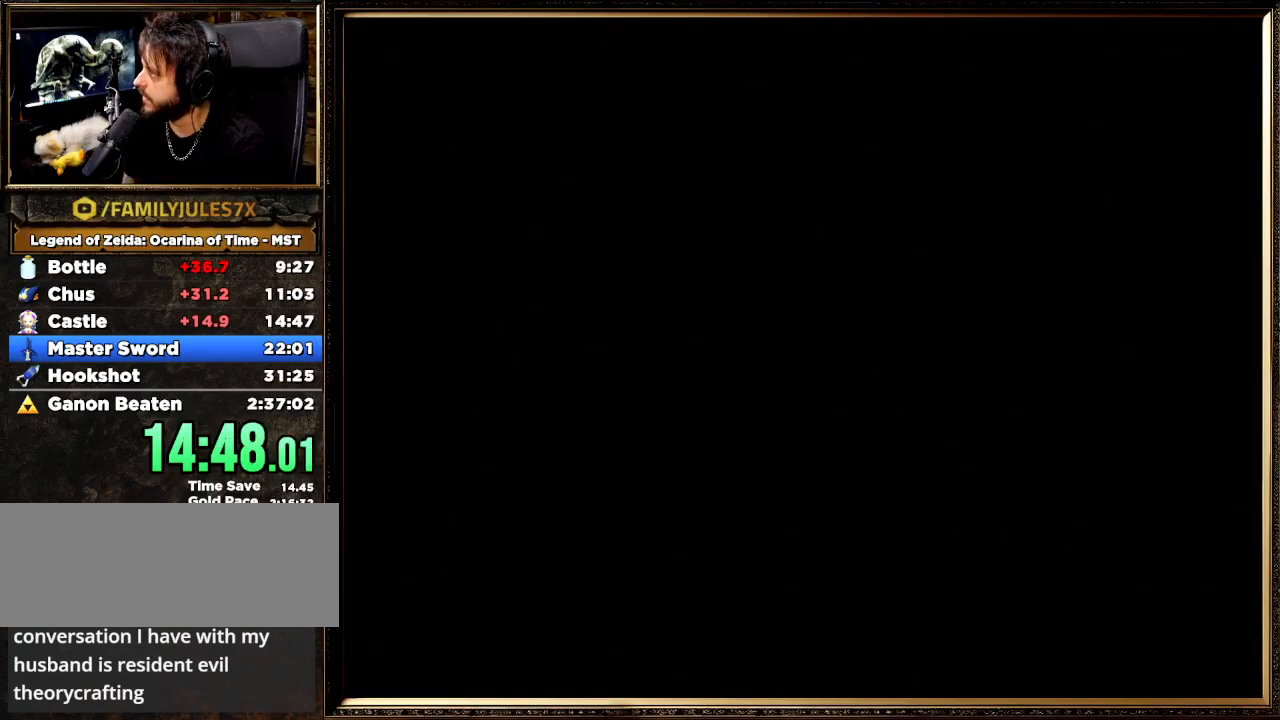
{"buttons": [], "left_stick": "down", "events": []}
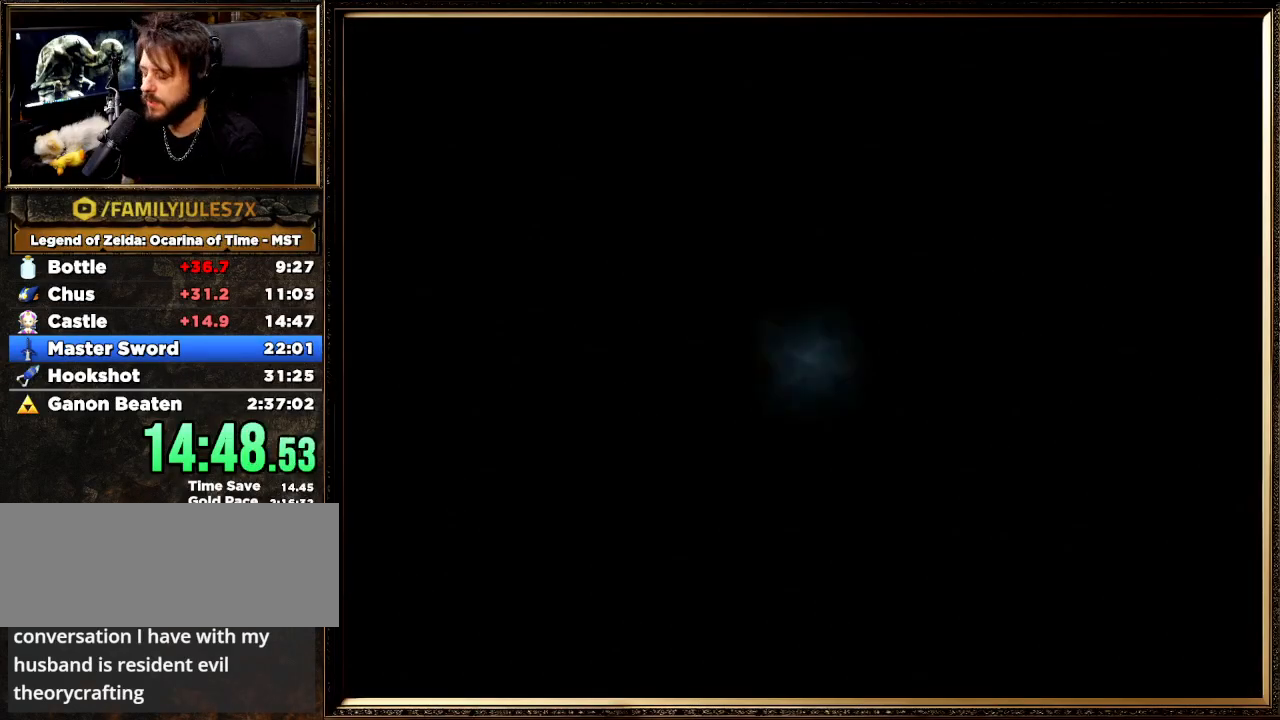
{"buttons": [], "left_stick": "down", "events": []}
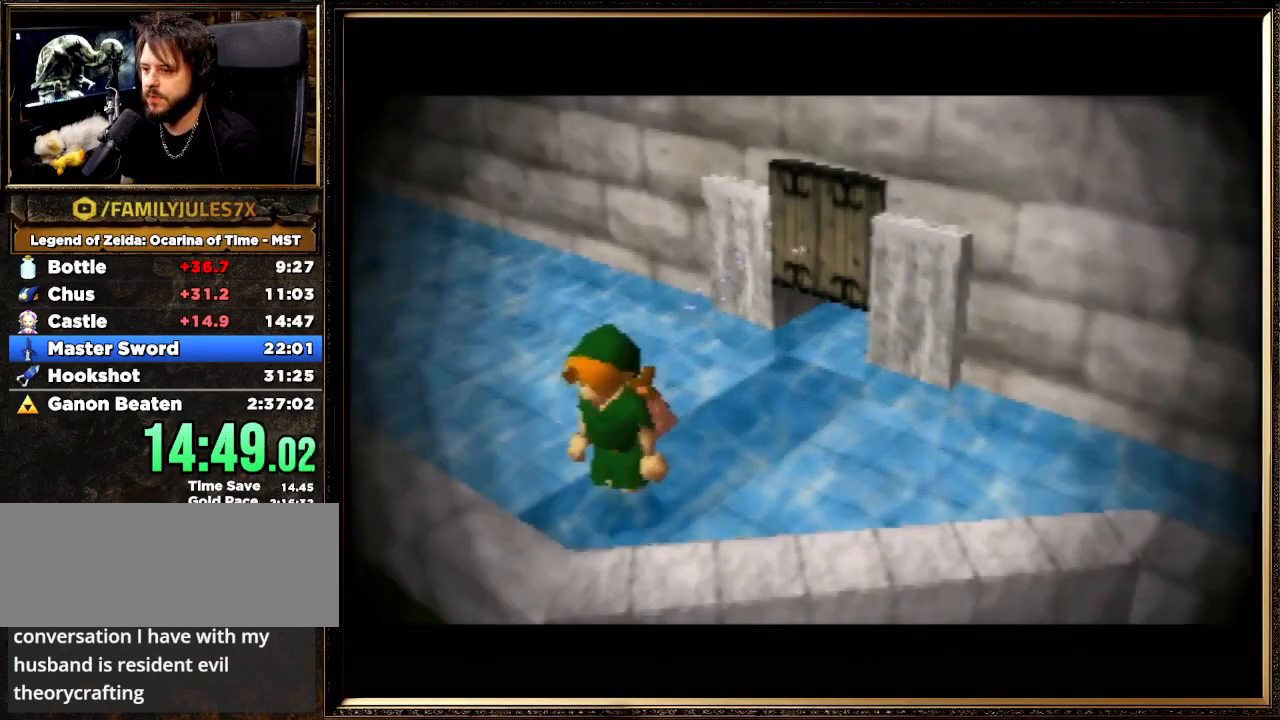
{"buttons": [], "left_stick": "down", "events": []}
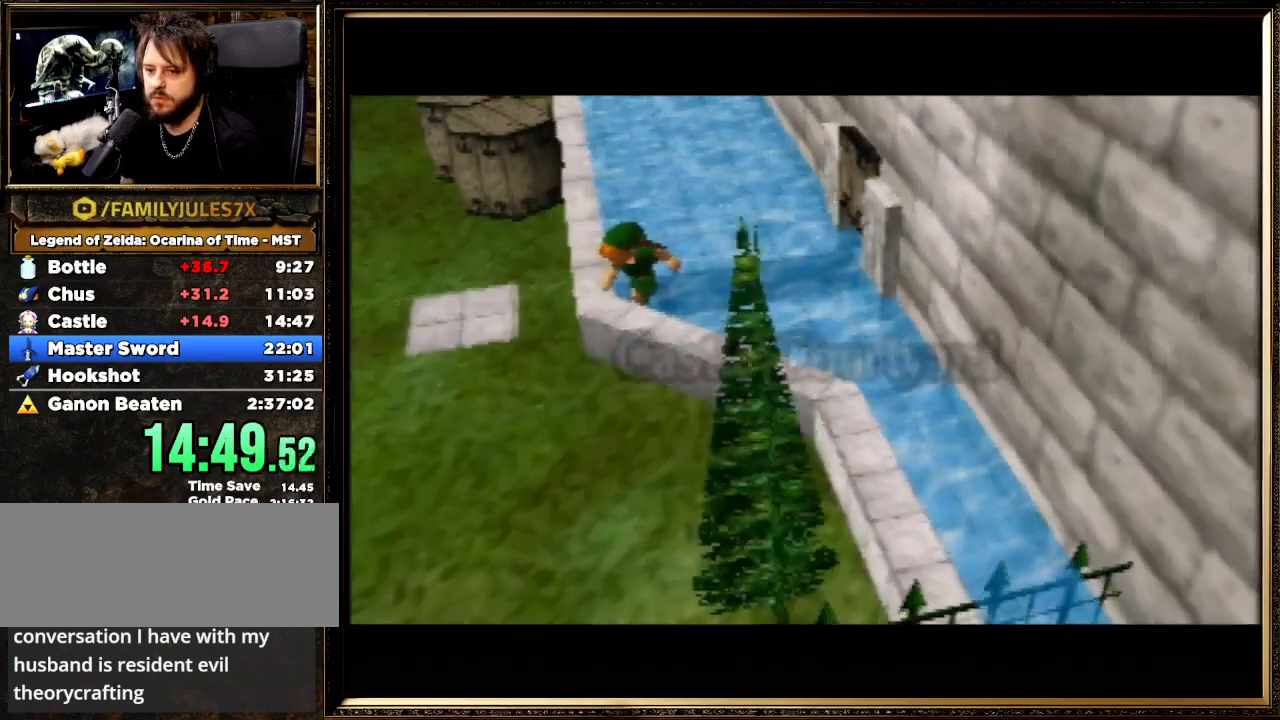
{"buttons": [], "left_stick": "down", "events": []}